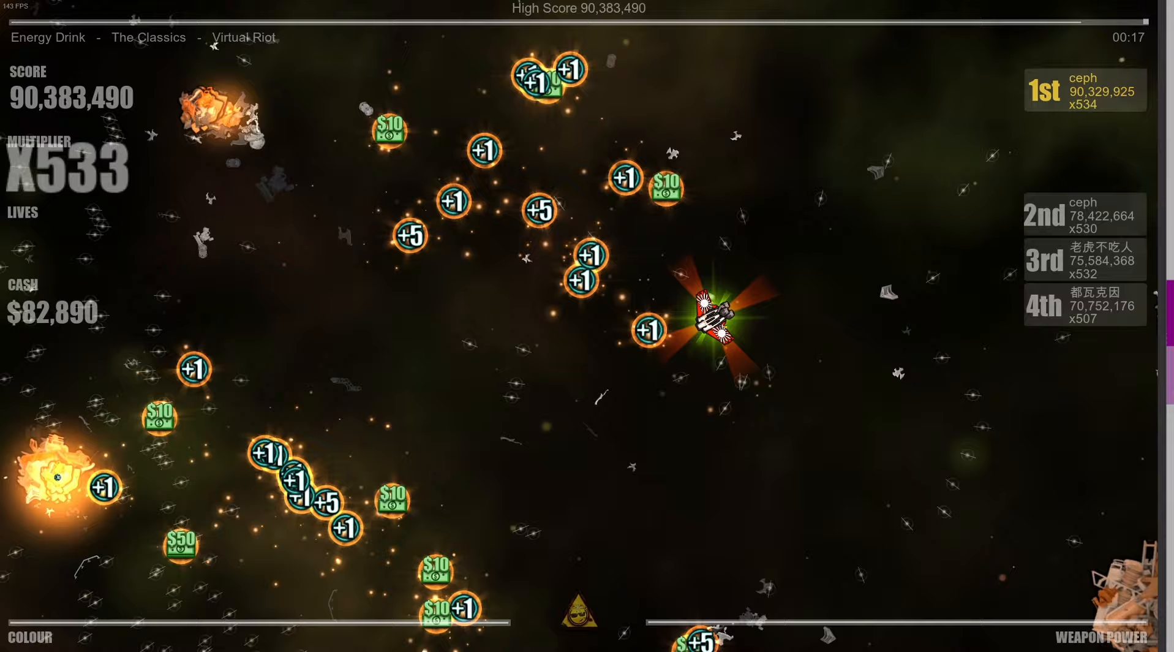
Gameplay with a controller (Xbox layout); each line is a JSON object with the inputs held at the frame after it (dt_ms = milliseconds from this image to that frame). "events" lists button and stick changes between this image and that frame as [ms after this image, input, new state], when the widget could be followed in between.
{"dt_ms": 200, "buttons": [], "left_stick": "center", "right_stick": "down-left", "events": [[67, "left_stick", "up-left"], [100, "right_stick", "up-left"], [167, "left_stick", "center"], [167, "right_stick", "down-left"]]}
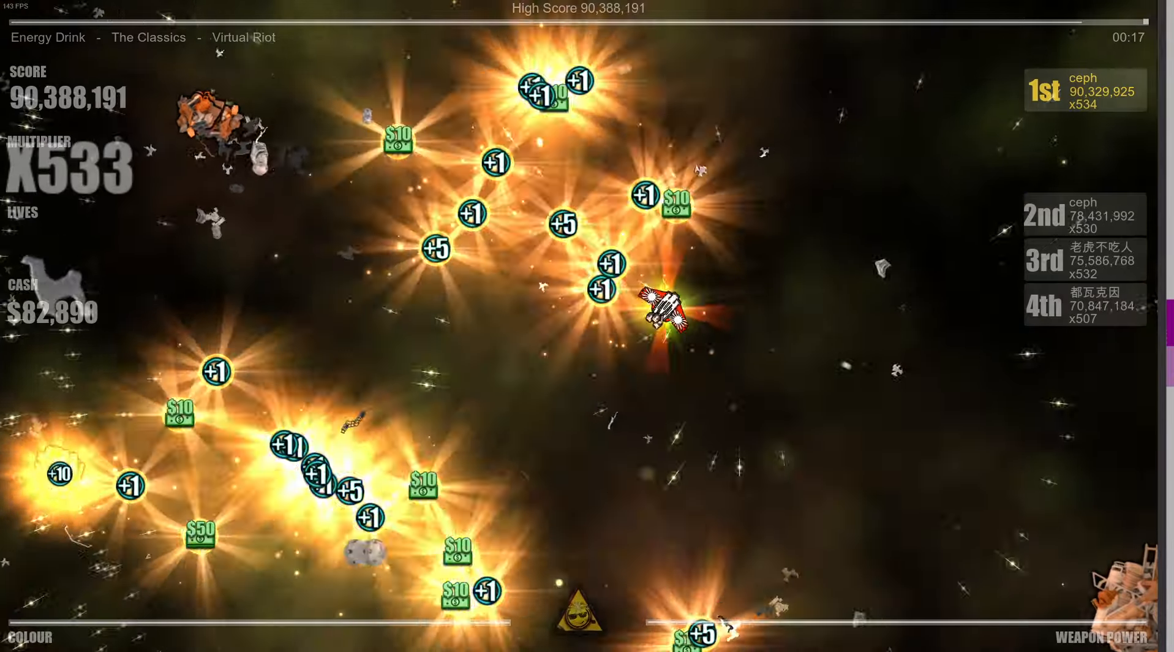
{"dt_ms": 500, "buttons": [], "left_stick": "center", "right_stick": "up-right", "events": [[50, "right_stick", "down-right"], [83, "left_stick", "right"], [150, "right_stick", "up-right"], [233, "right_stick", "up-left"], [300, "right_stick", "down-left"], [350, "left_stick", "center"], [383, "right_stick", "down-right"], [467, "right_stick", "up-right"]]}
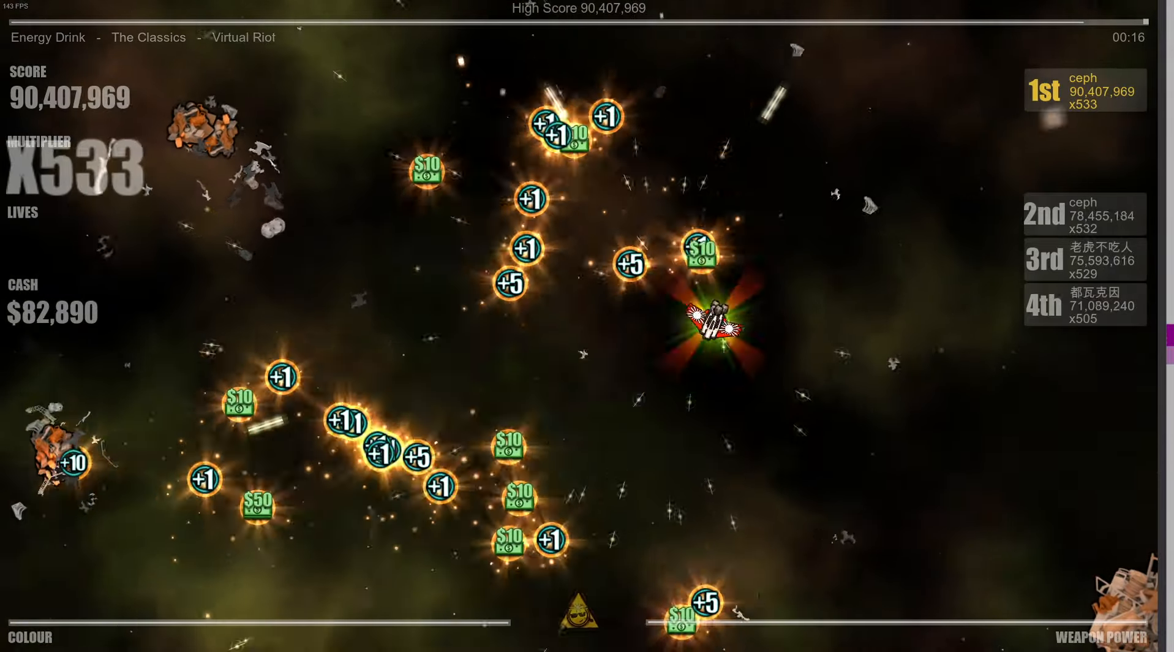
{"dt_ms": 500, "buttons": [], "left_stick": "center", "right_stick": "down", "events": [[50, "right_stick", "up-left"], [133, "right_stick", "down-left"], [217, "right_stick", "down-right"], [300, "right_stick", "up-right"], [383, "right_stick", "up-left"], [483, "right_stick", "down"]]}
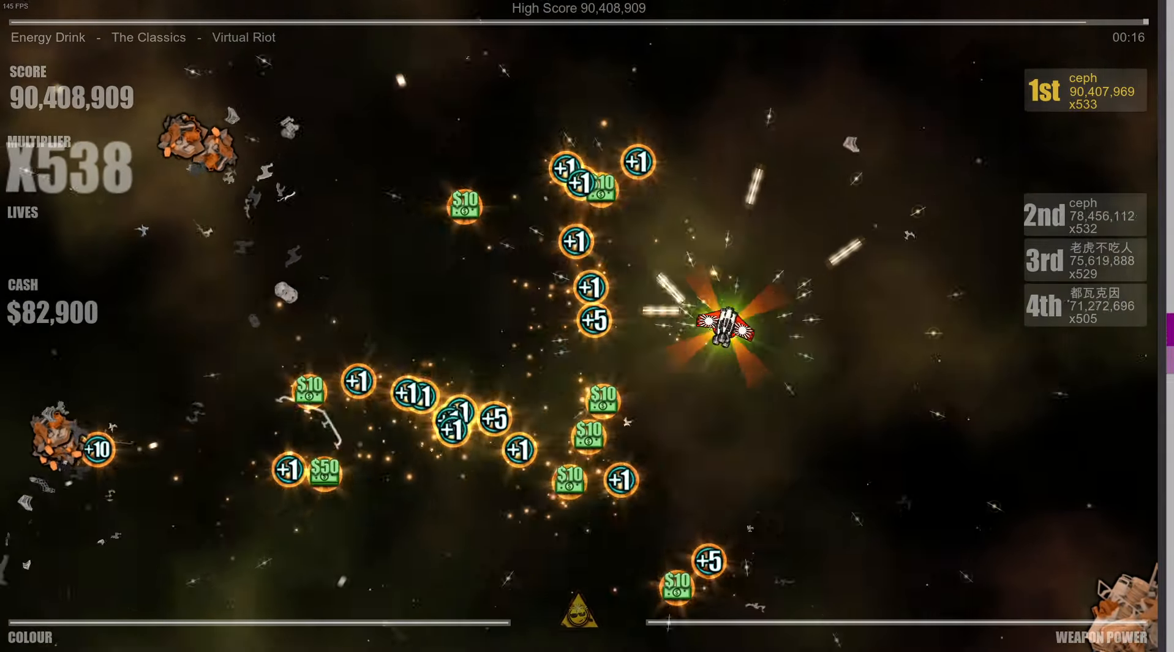
{"dt_ms": 500, "buttons": [], "left_stick": "down-left", "right_stick": "up-right", "events": [[17, "right_stick", "down-right"], [83, "left_stick", "down"], [100, "right_stick", "up-right"], [200, "right_stick", "up-left"], [267, "right_stick", "down-left"], [350, "left_stick", "down-left"], [350, "right_stick", "down-right"], [433, "right_stick", "up-right"]]}
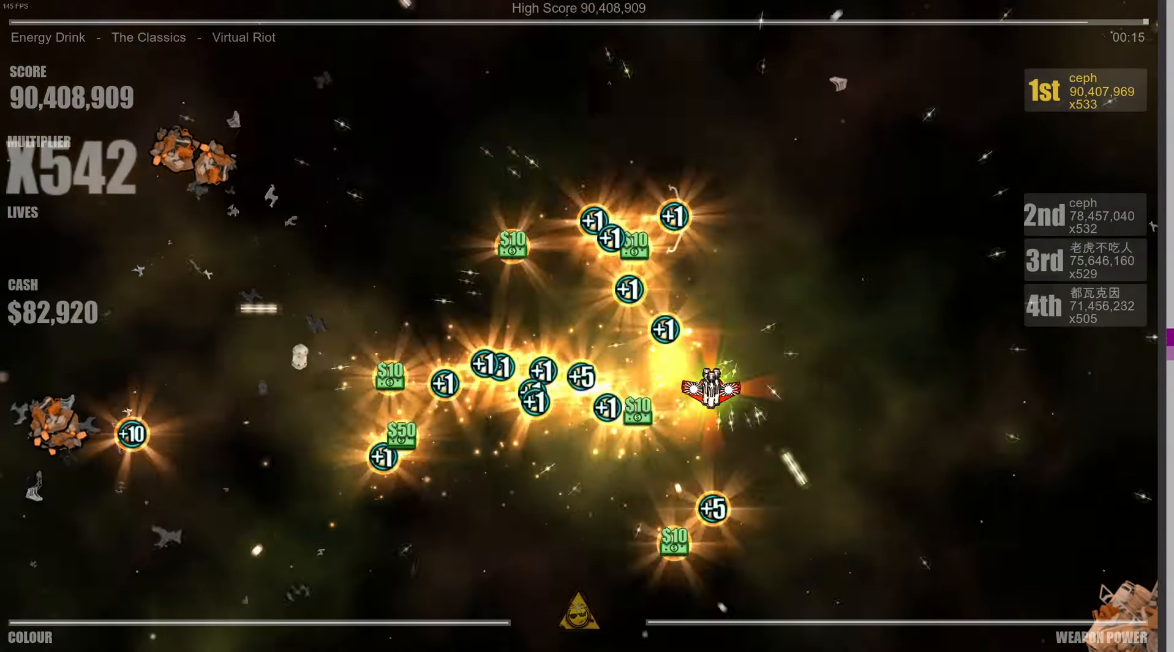
{"dt_ms": 500, "buttons": [], "left_stick": "center", "right_stick": "down-left", "events": [[33, "right_stick", "up-left"], [50, "left_stick", "center"], [100, "left_stick", "up"], [100, "right_stick", "down-left"], [217, "right_stick", "down-right"], [300, "right_stick", "up-right"], [400, "right_stick", "up-left"], [467, "left_stick", "center"], [467, "right_stick", "down-left"]]}
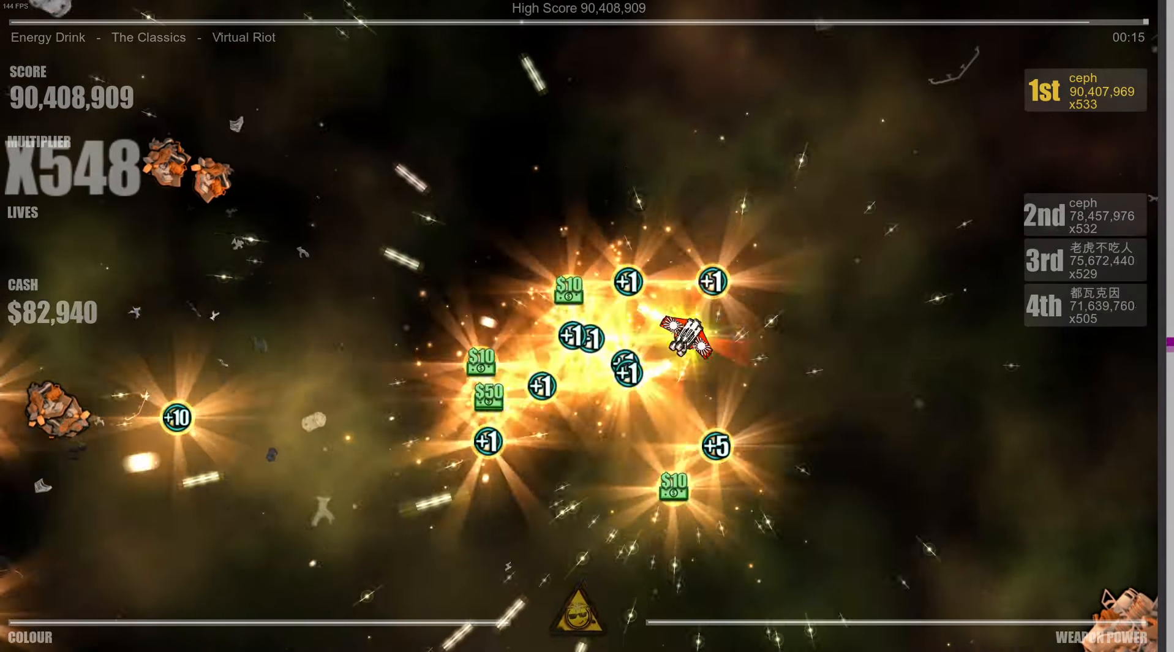
{"dt_ms": 500, "buttons": [], "left_stick": "left", "right_stick": "right", "events": [[50, "left_stick", "down"], [67, "right_stick", "down-right"], [167, "right_stick", "up-right"], [217, "left_stick", "down-right"], [267, "right_stick", "up-left"], [350, "left_stick", "center"], [350, "right_stick", "down-left"], [433, "left_stick", "left"], [467, "right_stick", "right"]]}
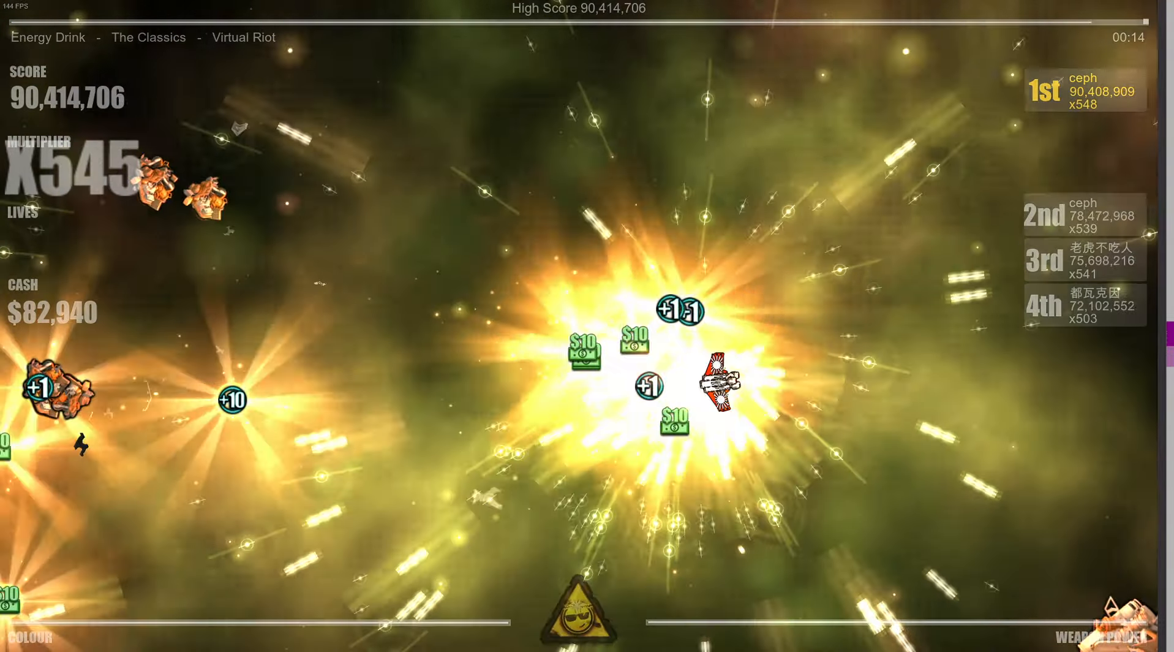
{"dt_ms": 500, "buttons": [], "left_stick": "up-right", "right_stick": "up-left", "events": [[17, "right_stick", "up-right"], [150, "left_stick", "center"], [167, "right_stick", "down-left"], [267, "right_stick", "down-right"], [317, "left_stick", "up-right"], [350, "right_stick", "up-right"], [450, "right_stick", "up-left"]]}
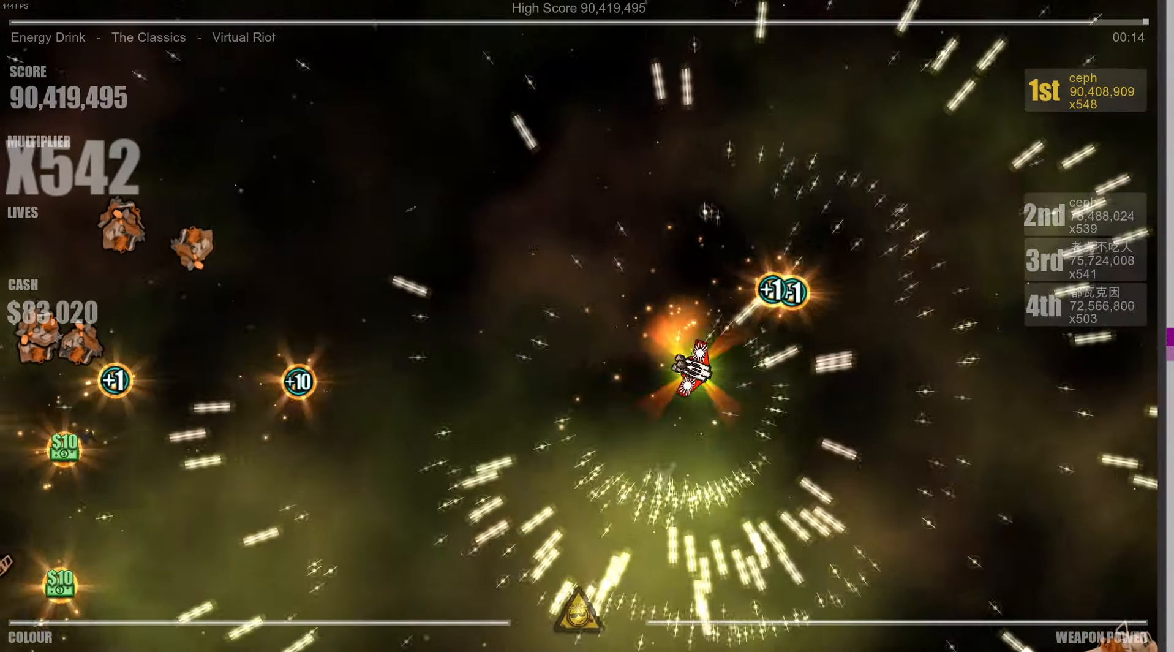
{"dt_ms": 500, "buttons": [], "left_stick": "right", "right_stick": "down-right", "events": [[33, "right_stick", "down-left"], [117, "right_stick", "down-right"], [233, "right_stick", "up-right"], [267, "left_stick", "right"], [417, "right_stick", "down-right"]]}
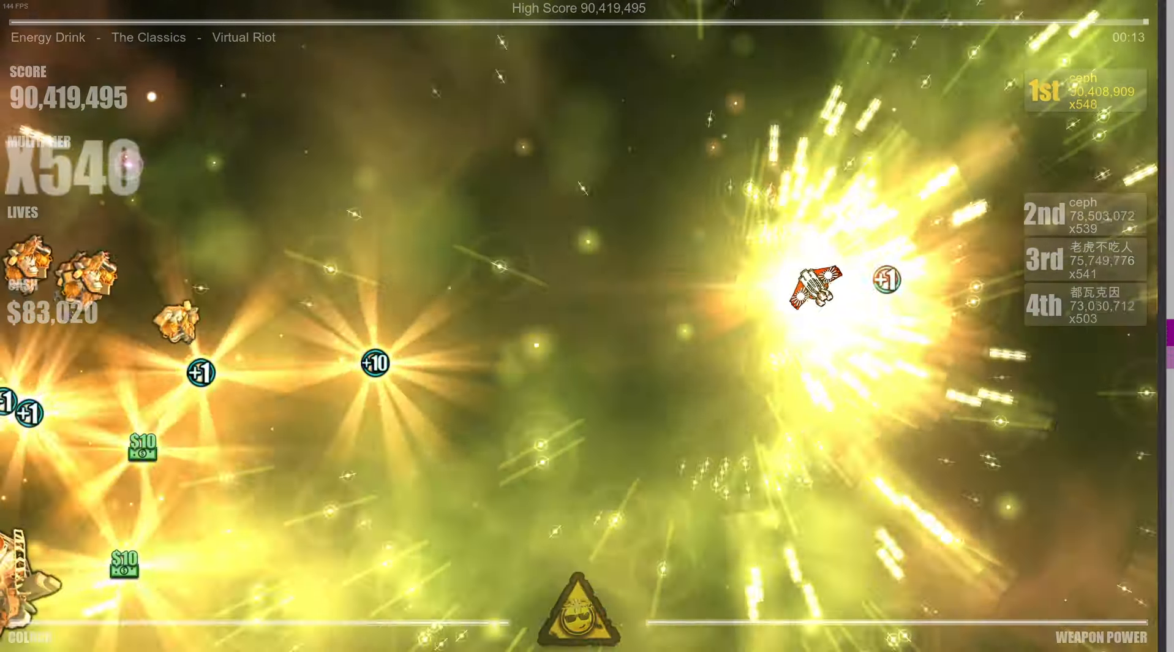
{"dt_ms": 500, "buttons": [], "left_stick": "left", "right_stick": "down-left", "events": [[50, "right_stick", "down"], [183, "right_stick", "down-left"], [300, "left_stick", "center"], [367, "left_stick", "left"]]}
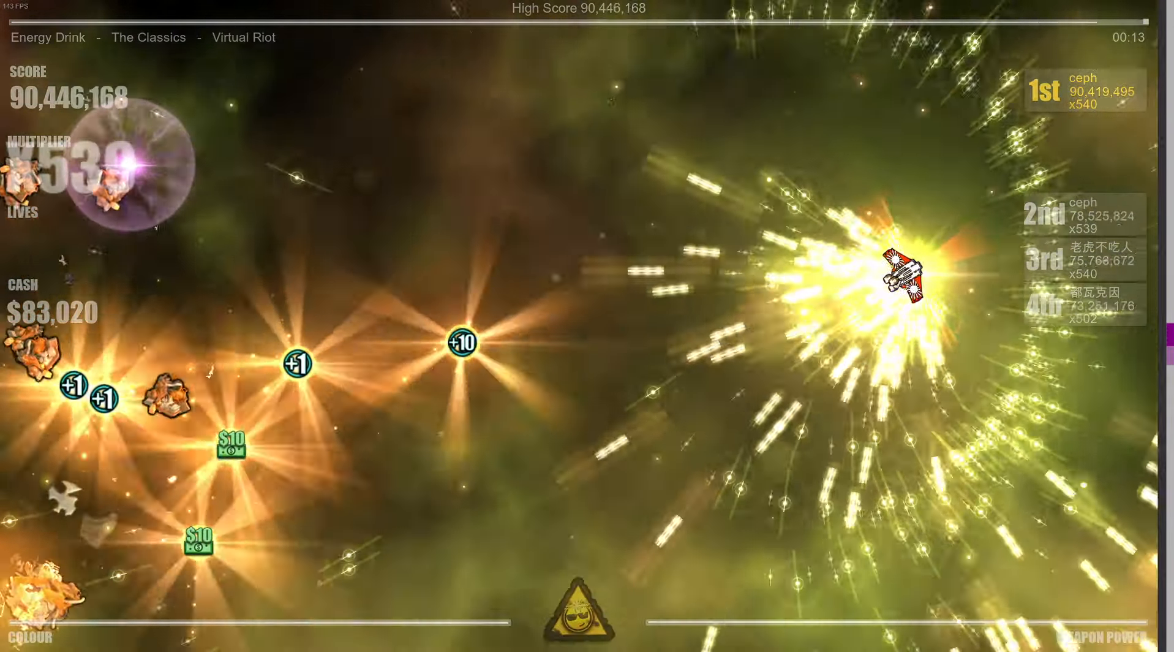
{"dt_ms": 500, "buttons": [], "left_stick": "left", "right_stick": "down-left", "events": [[50, "right_stick", "left"], [367, "right_stick", "down-left"]]}
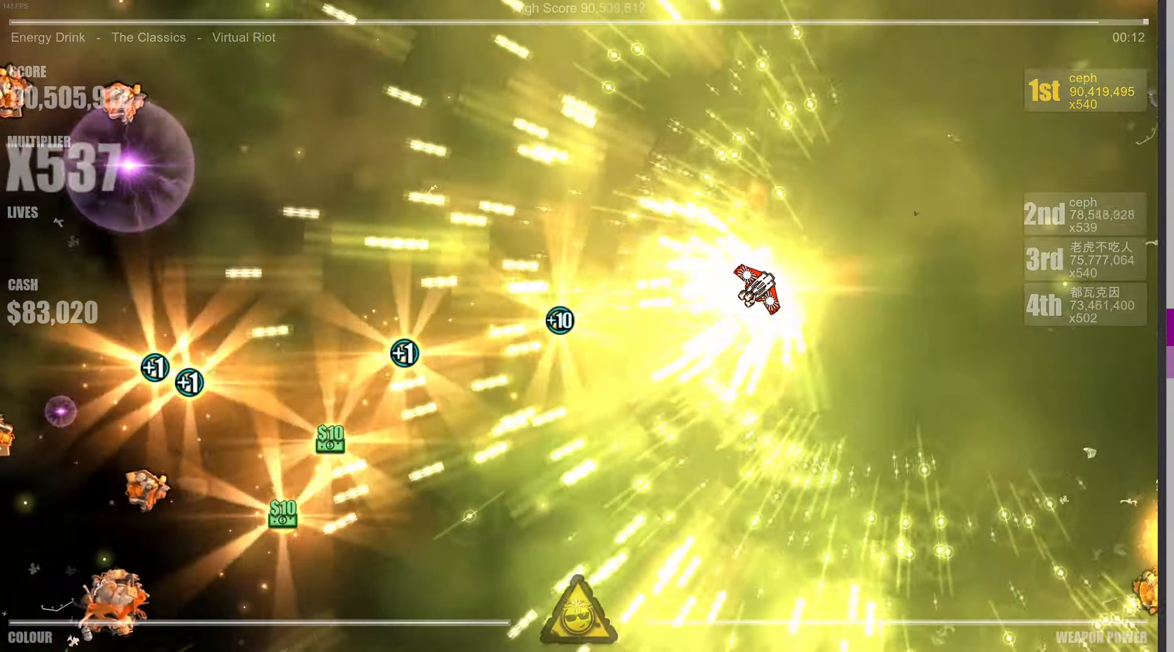
{"dt_ms": 500, "buttons": [], "left_stick": "down-left", "right_stick": "down-left", "events": [[250, "left_stick", "down-left"]]}
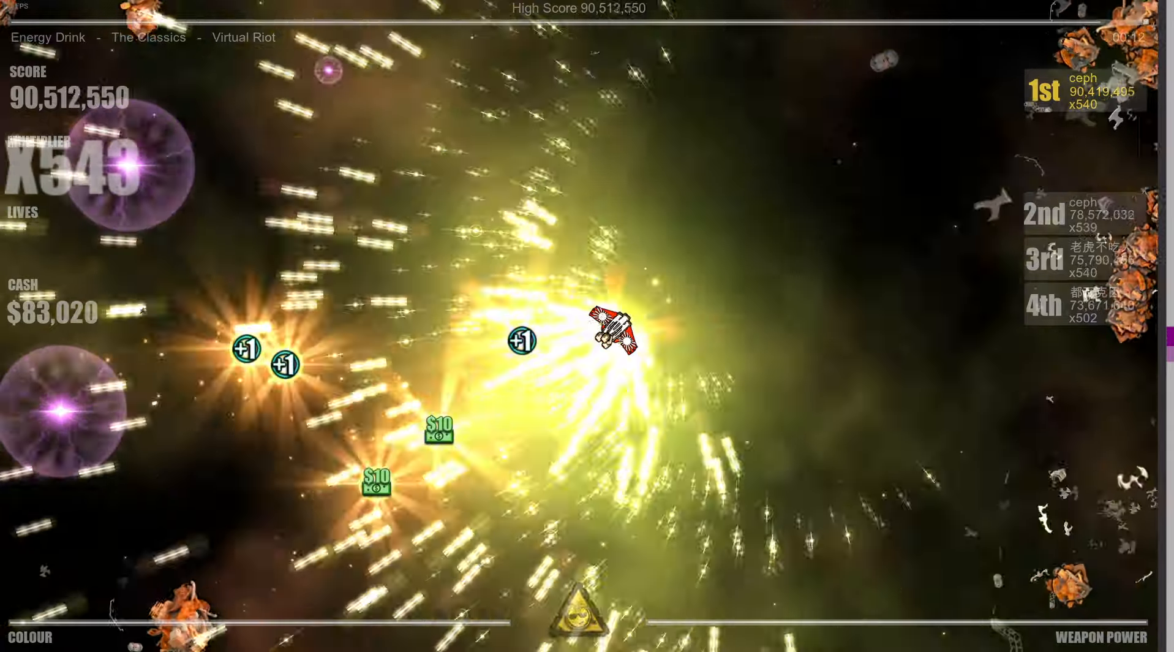
{"dt_ms": 500, "buttons": [], "left_stick": "up", "right_stick": "up-left", "events": [[150, "right_stick", "left"], [384, "left_stick", "up-left"], [400, "right_stick", "up-left"], [450, "left_stick", "up"]]}
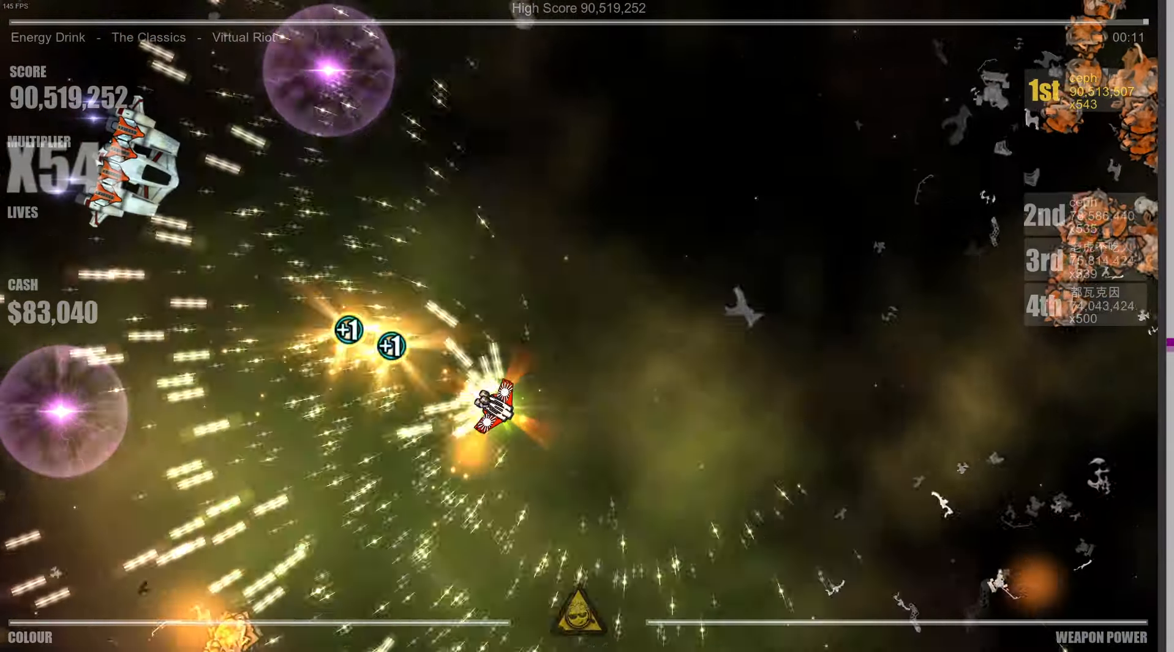
{"dt_ms": 500, "buttons": [], "left_stick": "down-right", "right_stick": "up-left", "events": [[300, "left_stick", "right"], [367, "left_stick", "down-right"]]}
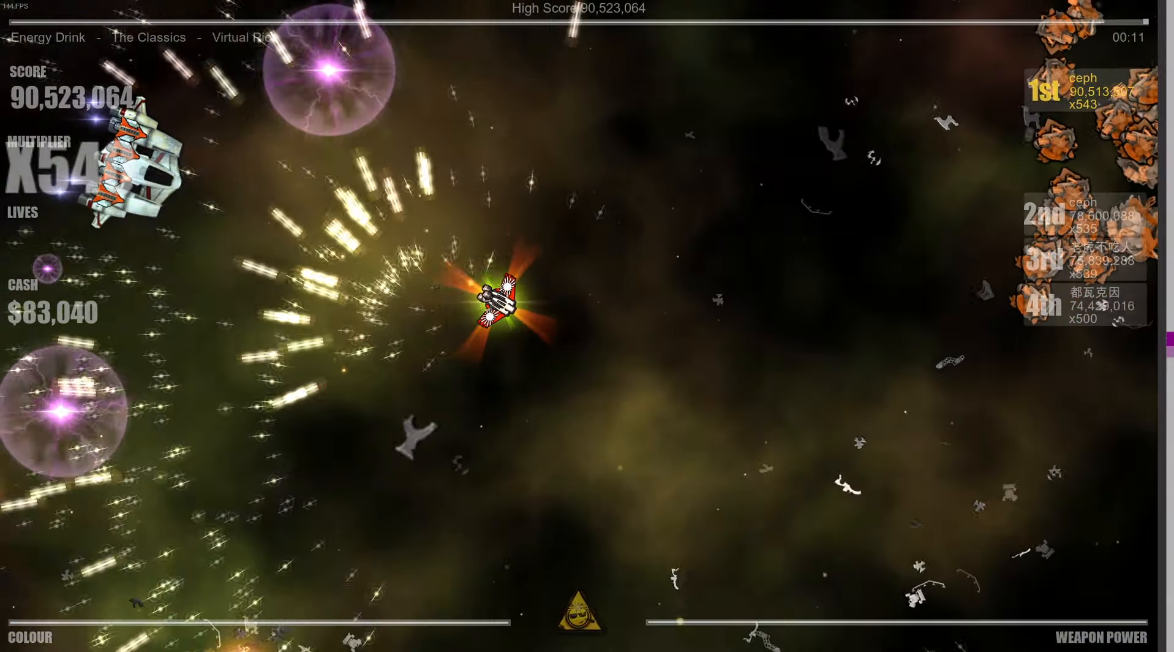
{"dt_ms": 500, "buttons": [], "left_stick": "down", "right_stick": "up-left", "events": [[384, "left_stick", "down"]]}
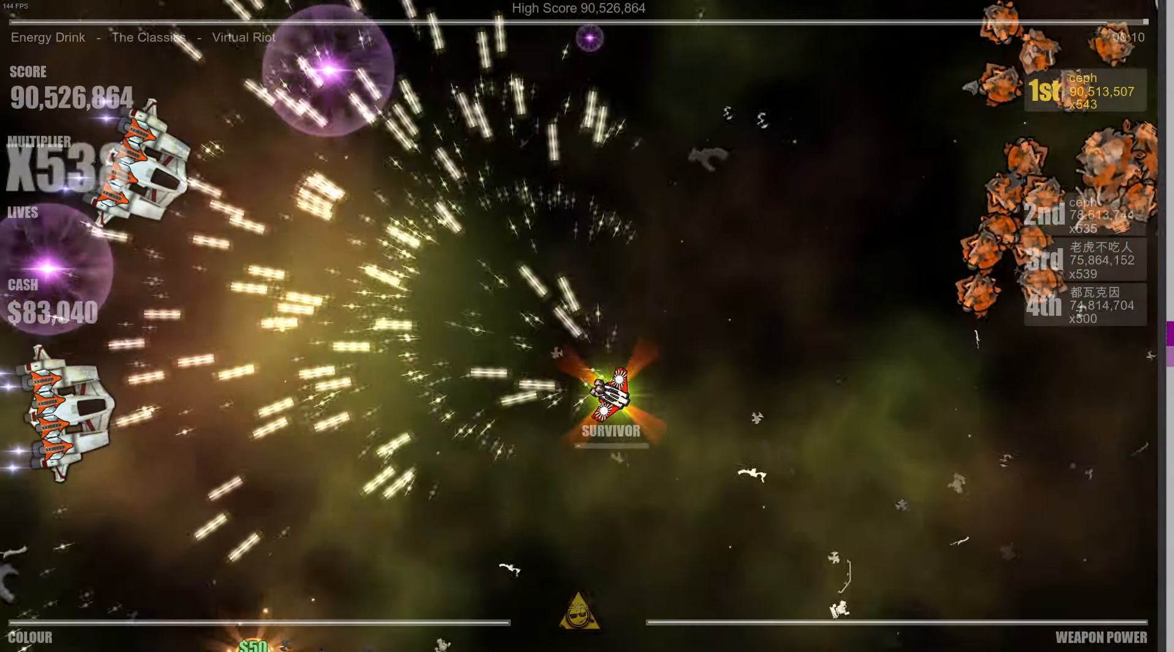
{"dt_ms": 500, "buttons": [], "left_stick": "left", "right_stick": "up-right", "events": [[67, "left_stick", "right"], [234, "left_stick", "up"], [300, "left_stick", "center"], [367, "right_stick", "up-right"], [434, "left_stick", "left"]]}
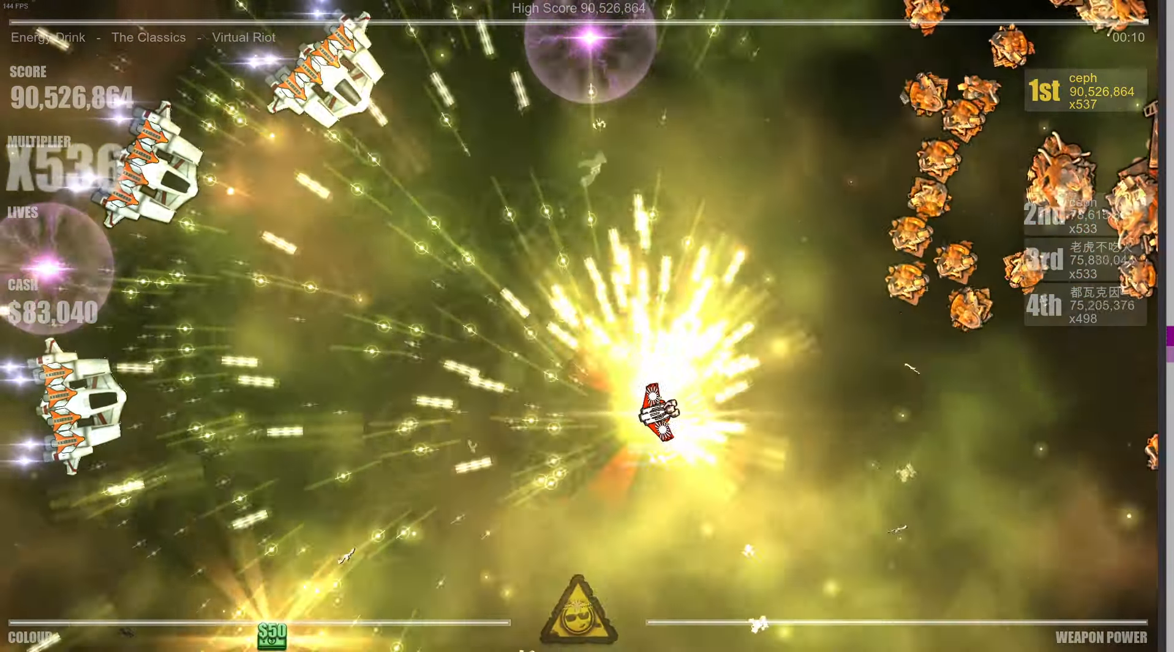
{"dt_ms": 500, "buttons": [], "left_stick": "left", "right_stick": "up-right", "events": []}
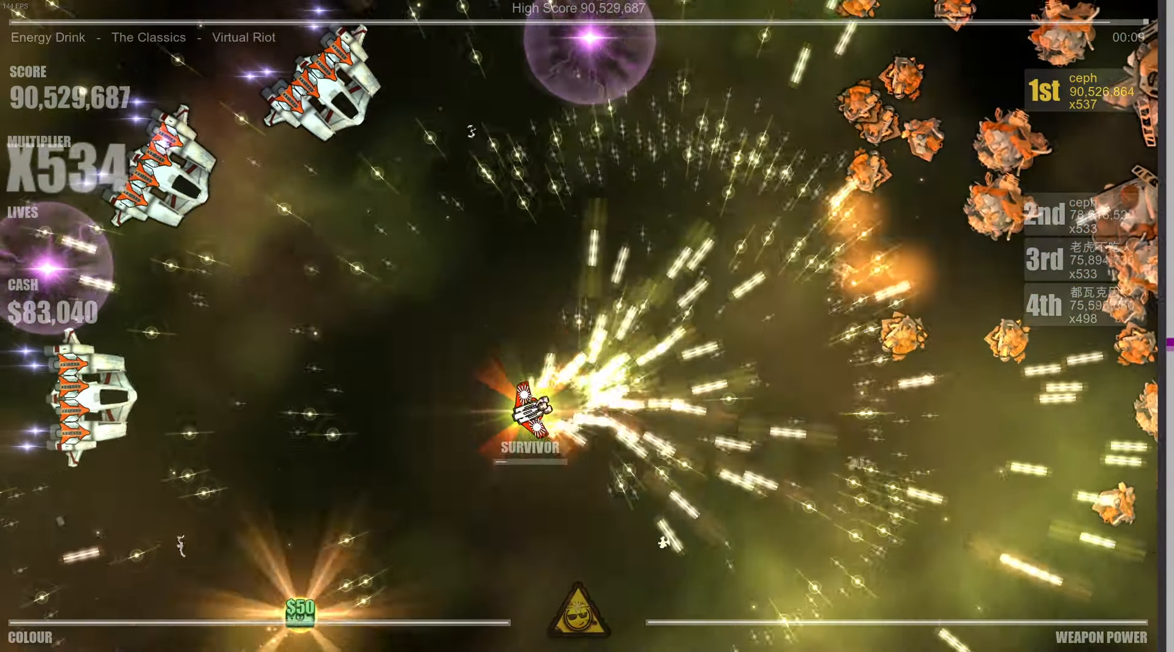
{"dt_ms": 500, "buttons": [], "left_stick": "down", "right_stick": "up-left", "events": [[200, "left_stick", "up"], [350, "left_stick", "down-right"], [400, "right_stick", "up-left"], [467, "left_stick", "down"]]}
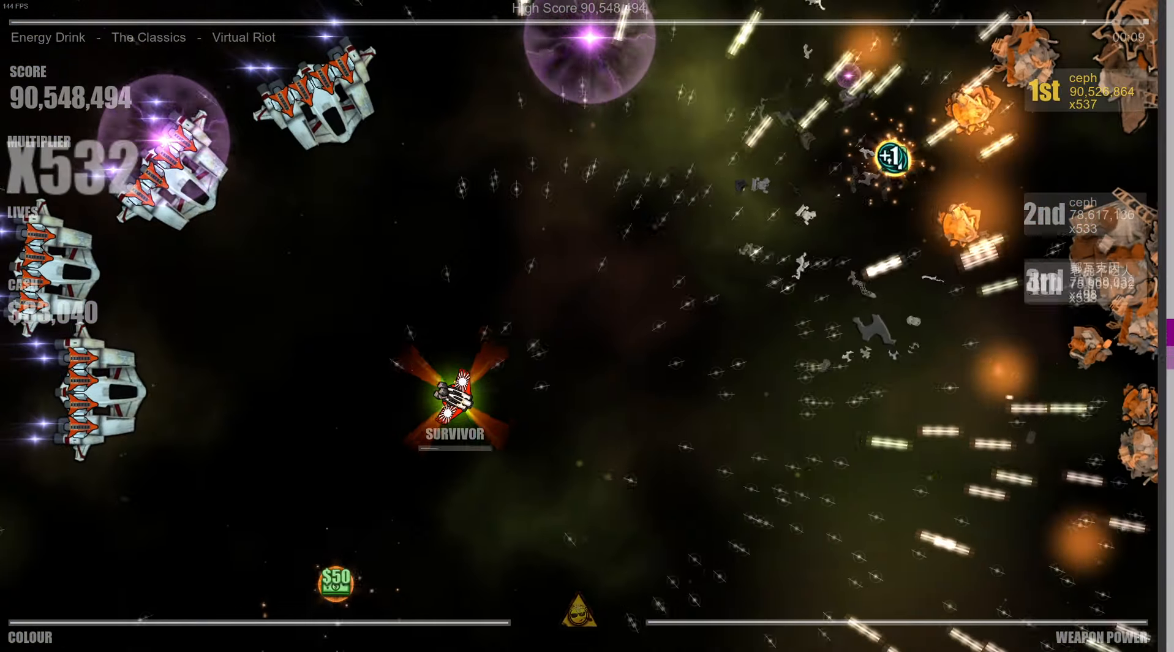
{"dt_ms": 500, "buttons": [], "left_stick": "left", "right_stick": "up-left", "events": [[150, "left_stick", "center"], [434, "left_stick", "left"]]}
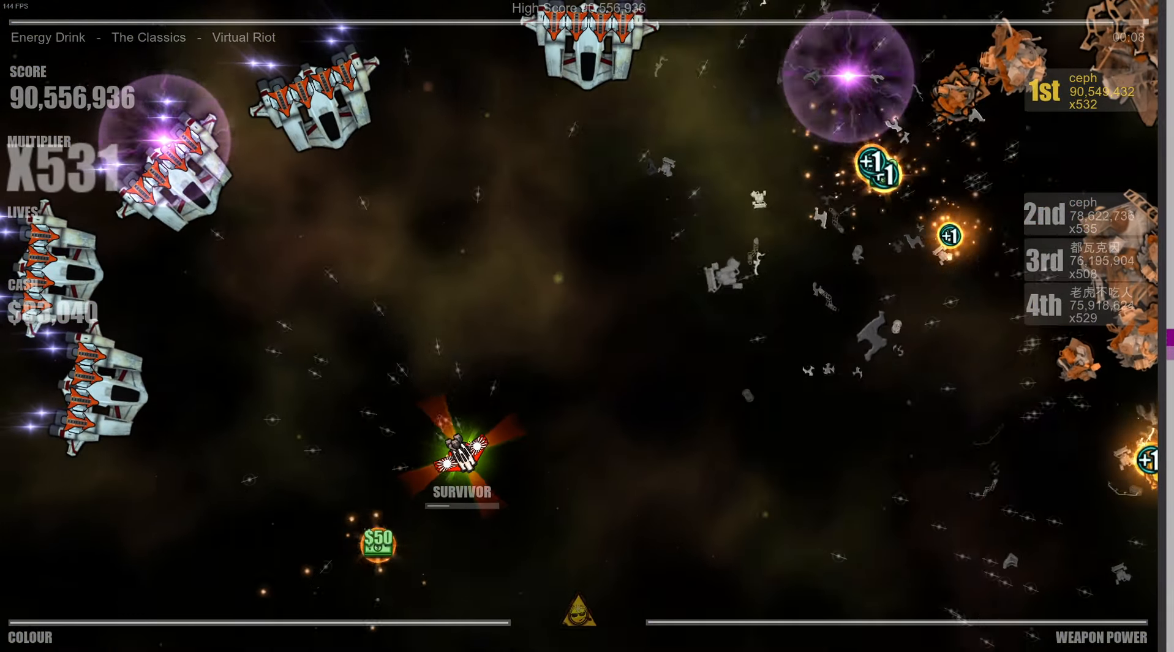
{"dt_ms": 500, "buttons": [], "left_stick": "up-right", "right_stick": "up-left", "events": [[134, "left_stick", "down"], [217, "left_stick", "right"], [317, "left_stick", "up-right"]]}
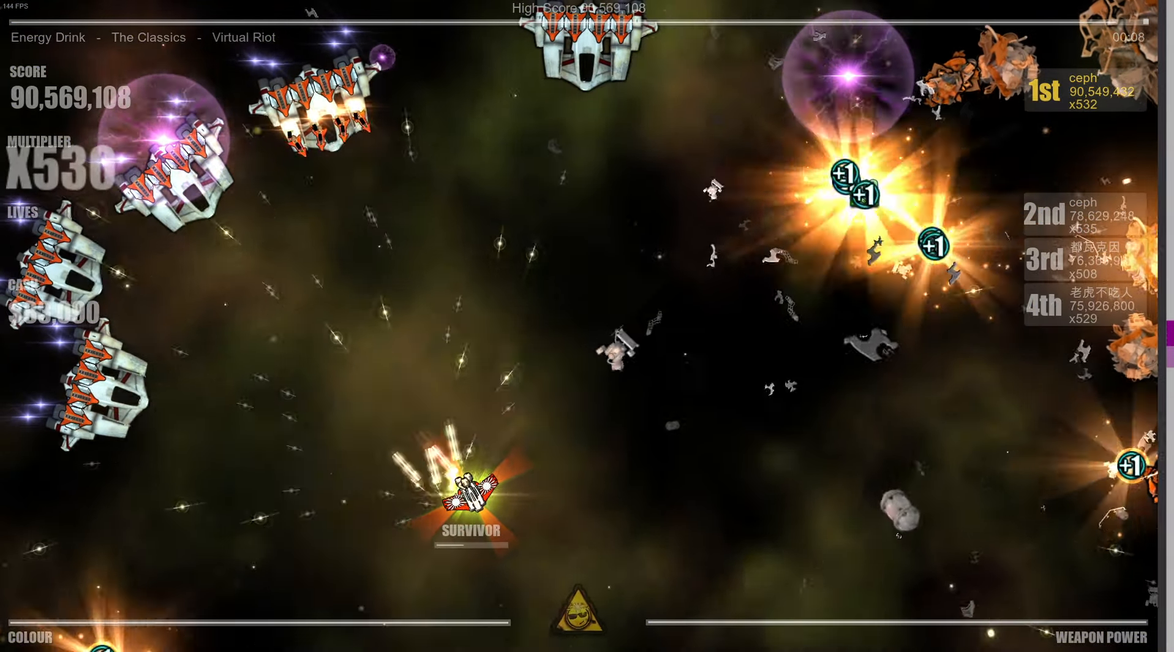
{"dt_ms": 500, "buttons": [], "left_stick": "up-right", "right_stick": "up-left", "events": []}
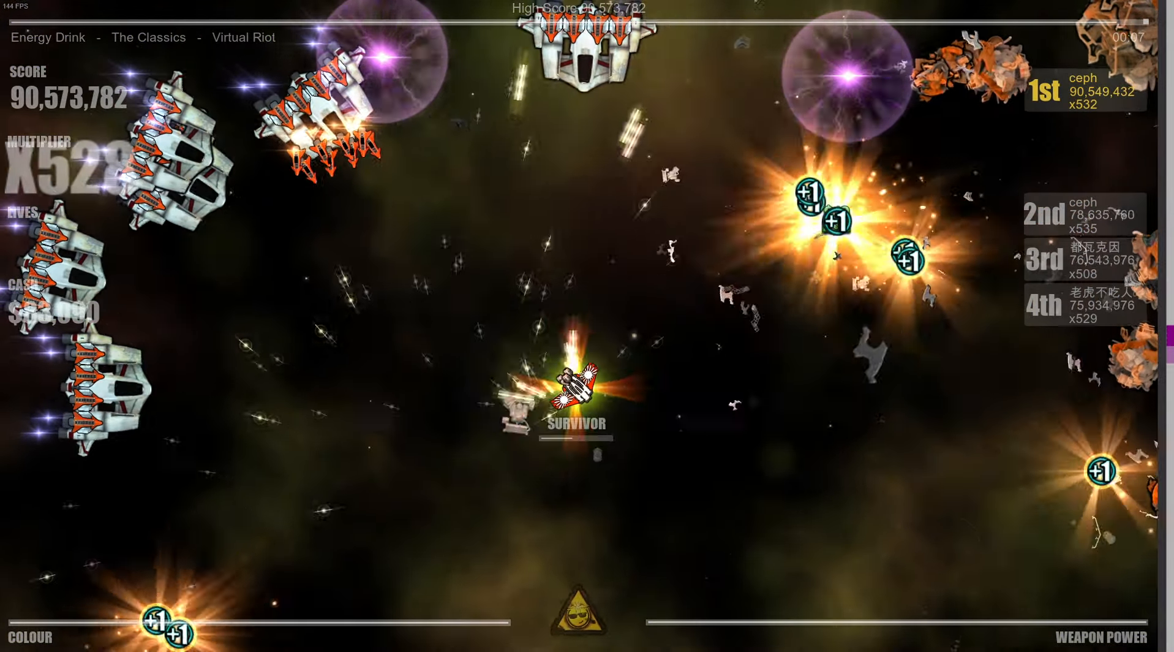
{"dt_ms": 500, "buttons": [], "left_stick": "right", "right_stick": "up-left", "events": [[400, "left_stick", "right"]]}
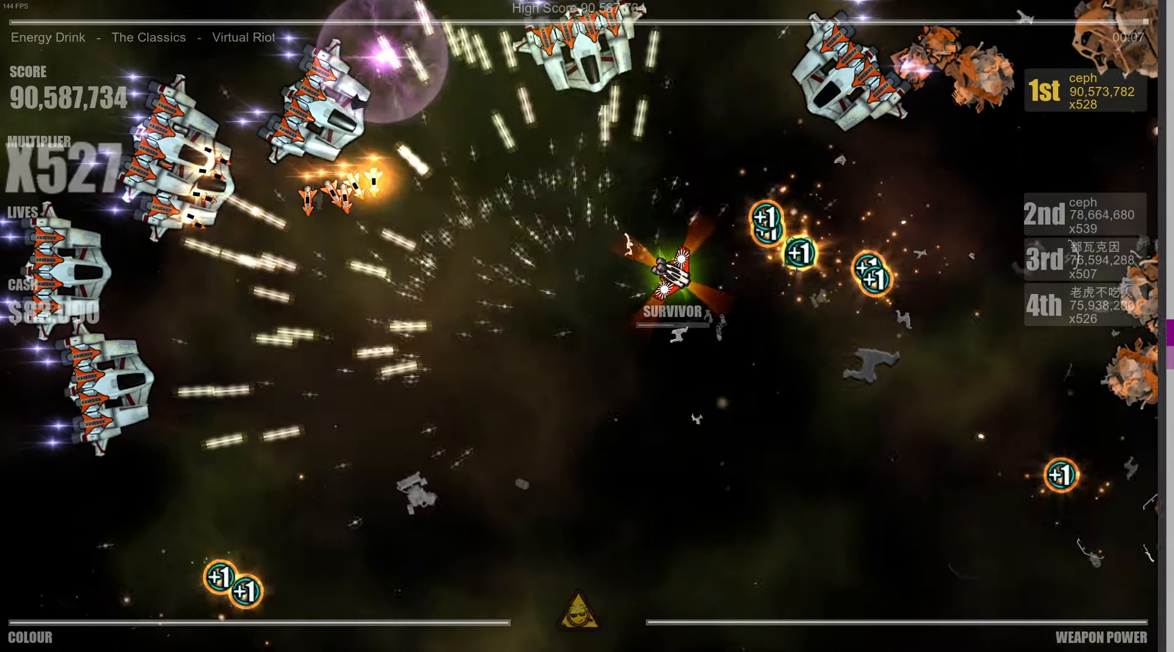
{"dt_ms": 500, "buttons": [], "left_stick": "left", "right_stick": "up-left", "events": [[183, "left_stick", "down-right"], [450, "left_stick", "down-left"], [500, "left_stick", "left"]]}
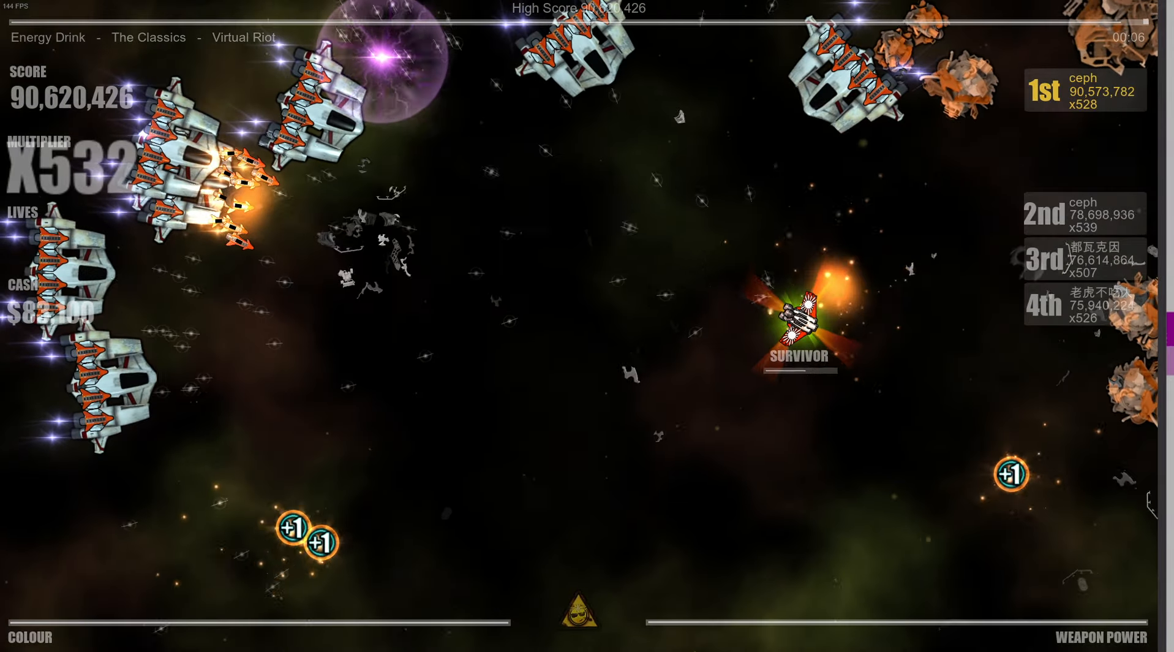
{"dt_ms": 500, "buttons": [], "left_stick": "left", "right_stick": "up-left", "events": []}
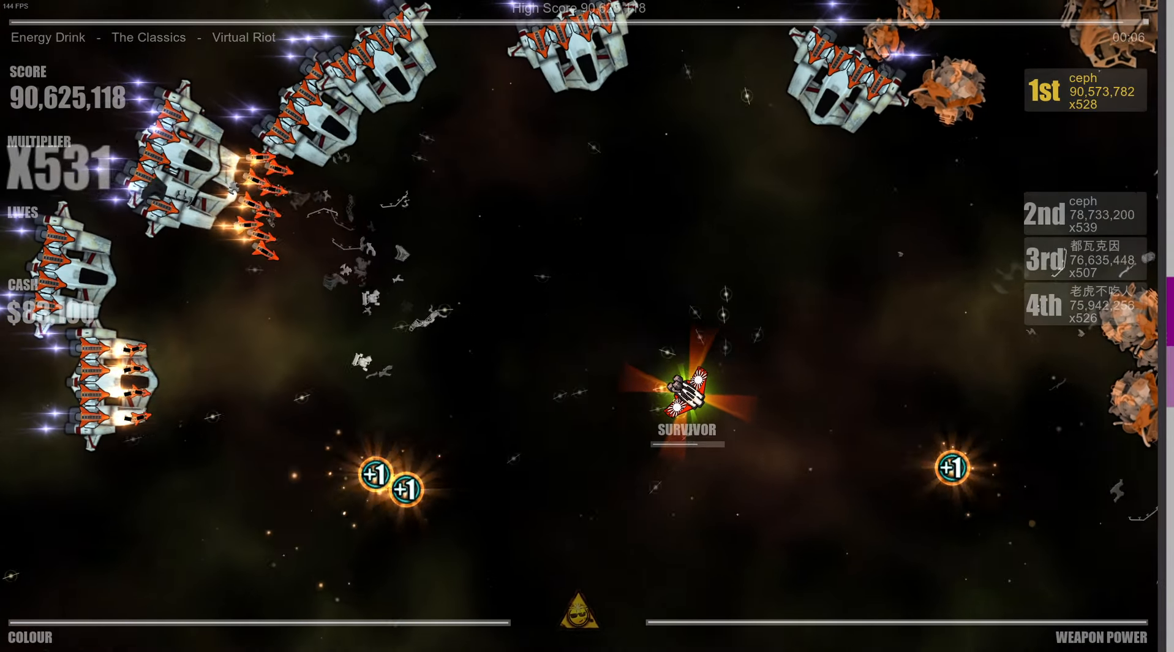
{"dt_ms": 500, "buttons": [], "left_stick": "up-left", "right_stick": "up-left", "events": [[433, "left_stick", "up-left"]]}
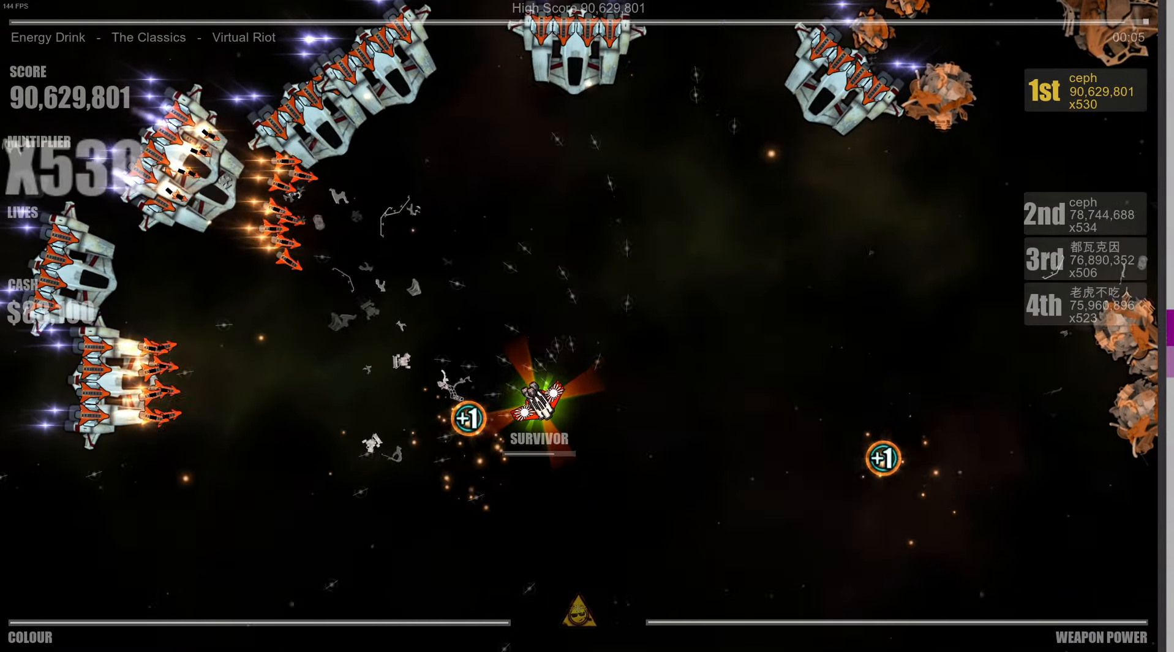
{"dt_ms": 500, "buttons": [], "left_stick": "right", "right_stick": "up-left", "events": [[33, "left_stick", "center"], [83, "left_stick", "right"]]}
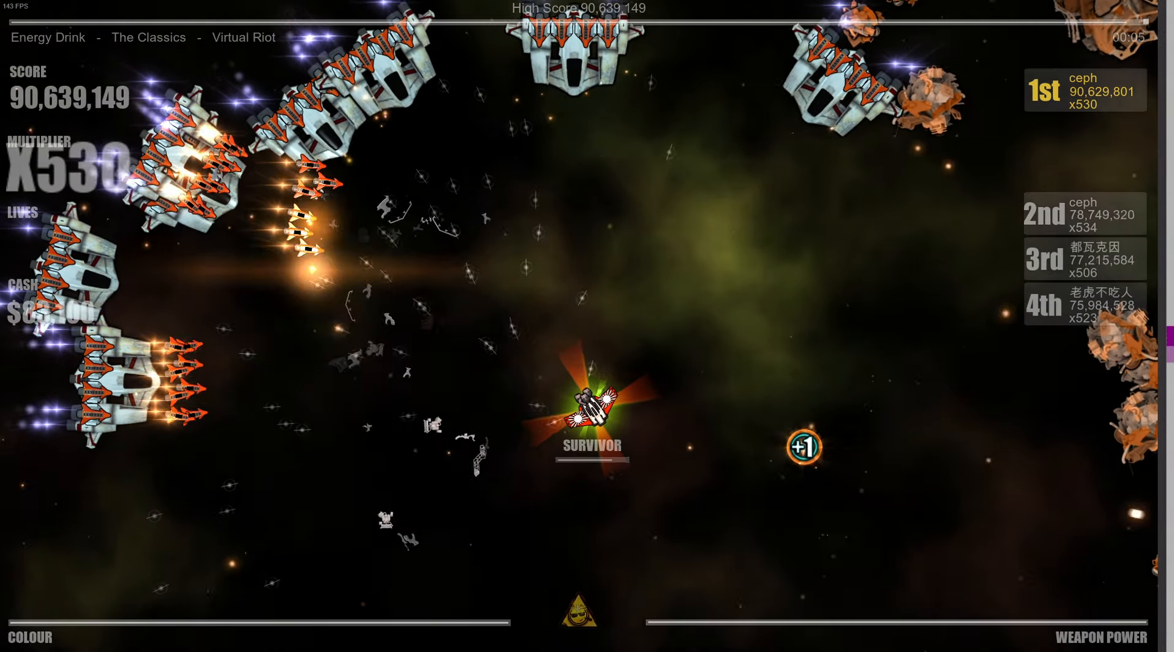
{"dt_ms": 500, "buttons": [], "left_stick": "center", "right_stick": "up-left", "events": [[216, "left_stick", "center"]]}
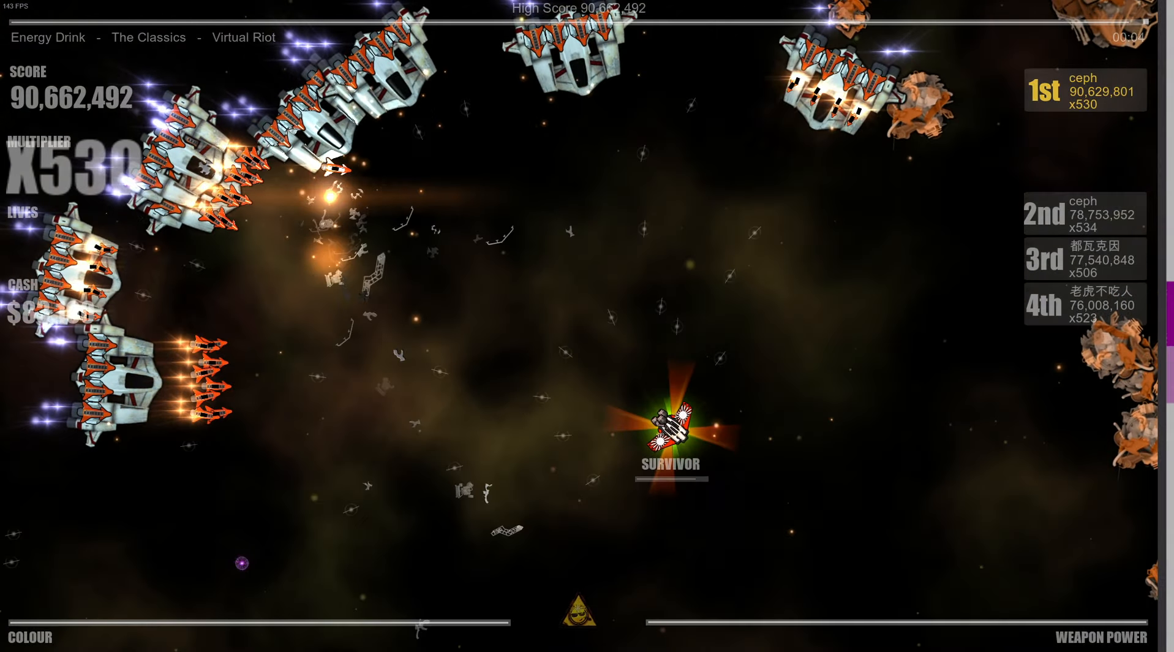
{"dt_ms": 500, "buttons": [], "left_stick": "up-left", "right_stick": "up-left", "events": [[216, "left_stick", "up-left"]]}
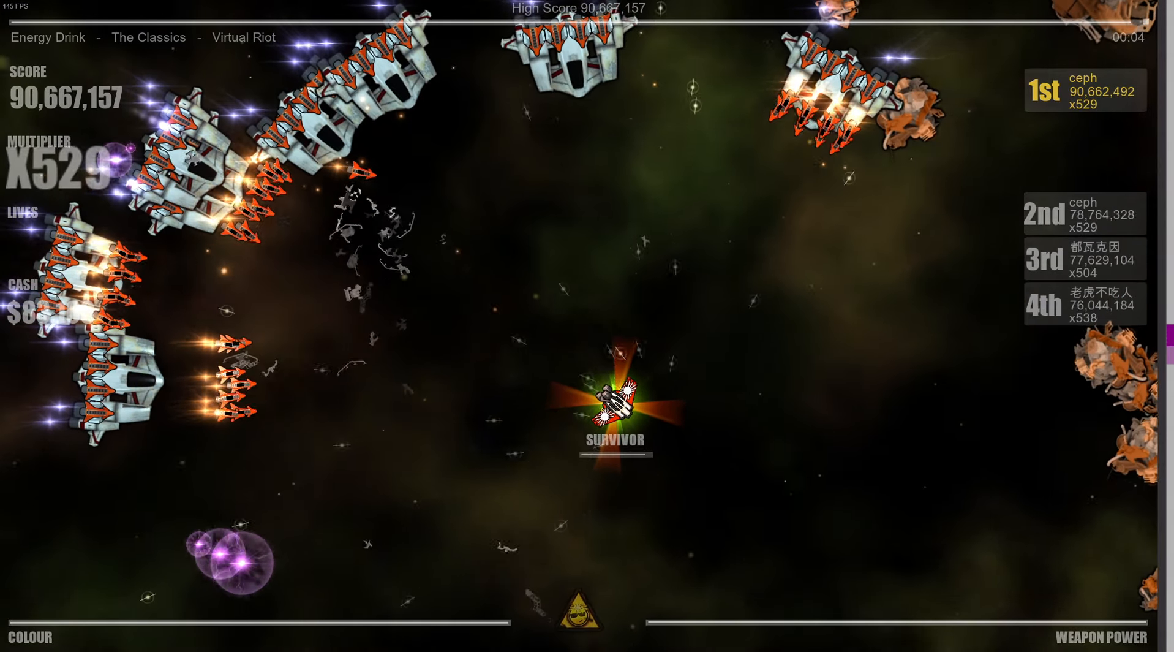
{"dt_ms": 500, "buttons": [], "left_stick": "up-left", "right_stick": "up-left", "events": [[33, "left_stick", "center"], [200, "left_stick", "left"], [466, "left_stick", "up-left"]]}
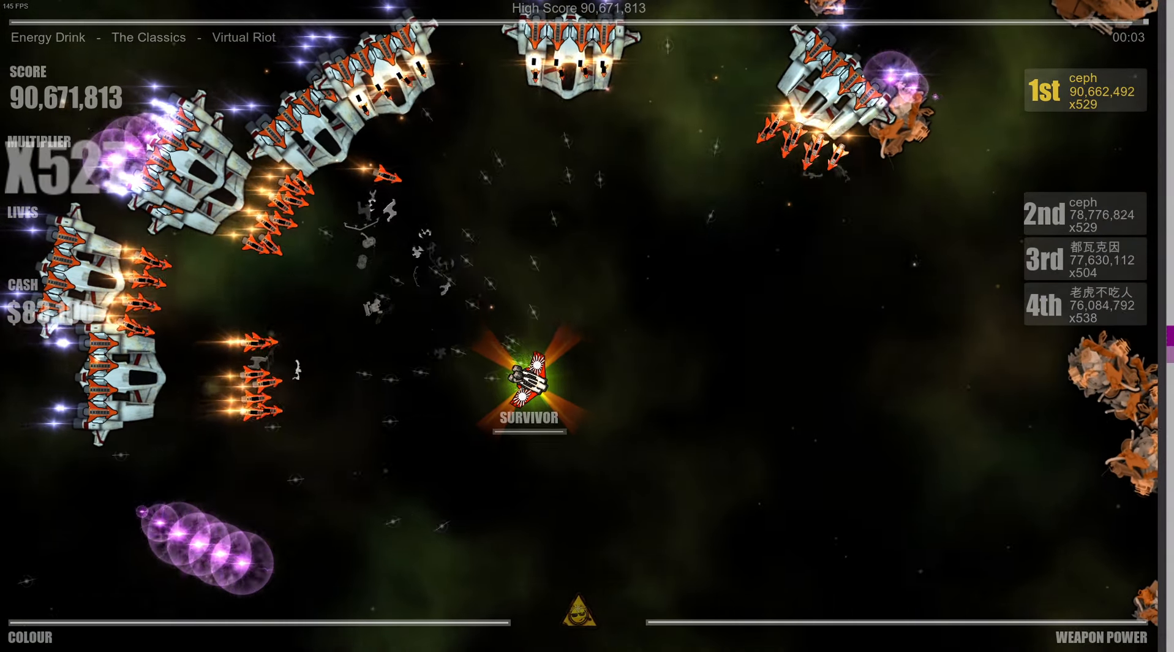
{"dt_ms": 500, "buttons": [], "left_stick": "center", "right_stick": "left", "events": [[183, "left_stick", "center"], [316, "right_stick", "left"]]}
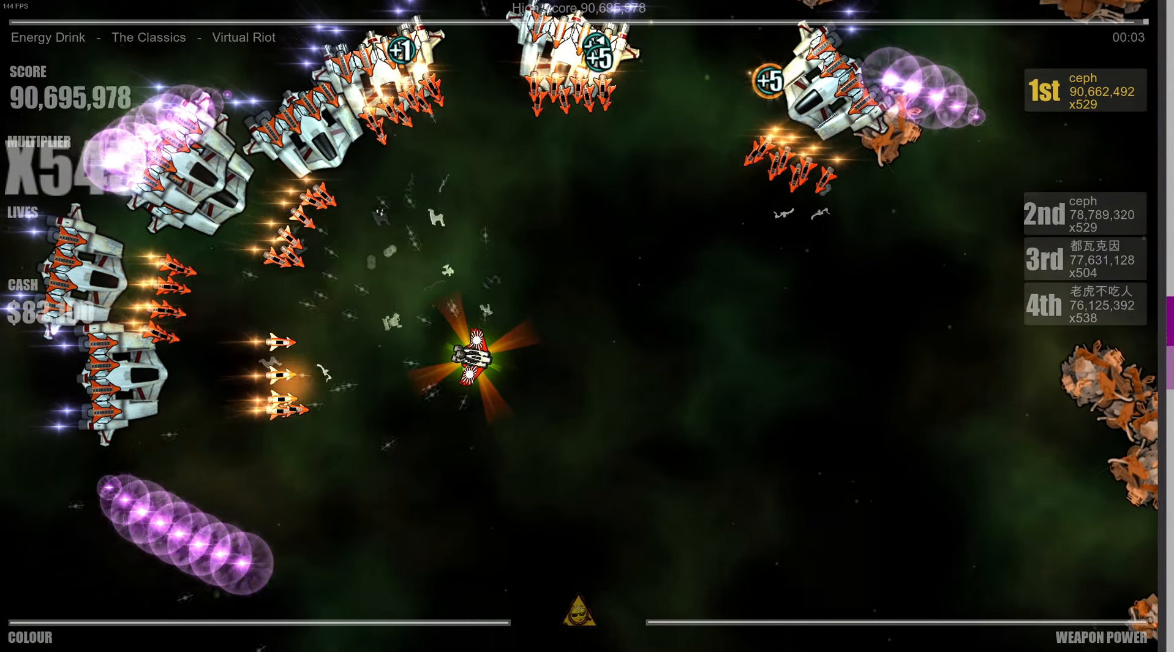
{"dt_ms": 500, "buttons": [], "left_stick": "right", "right_stick": "up-left", "events": [[266, "right_stick", "up-left"], [383, "left_stick", "right"]]}